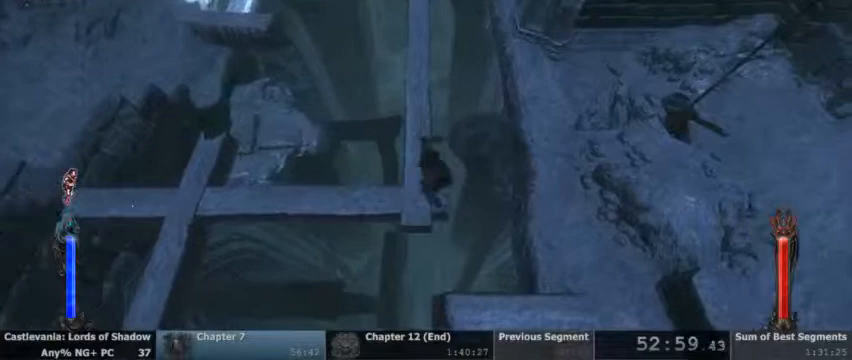
Gameplay with a controller (PlayStation layout); each line is a JSON object with the inputs held at the frame after it. "events" lists button and stick changes between this image and that frame as [ms after this image, input, new state], when the widget could be followed in between. Not read: DPAD_UP HOME L1 L3 R1 R3 SELECT START.
{"buttons": ["R2"], "events": [[300, "R2", "down"]]}
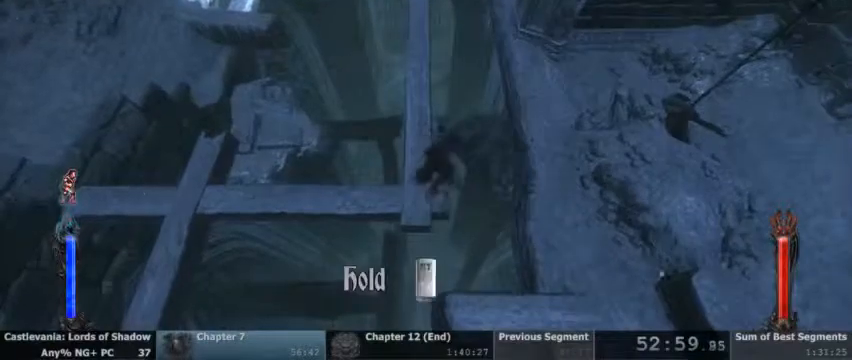
{"buttons": ["R2"], "events": []}
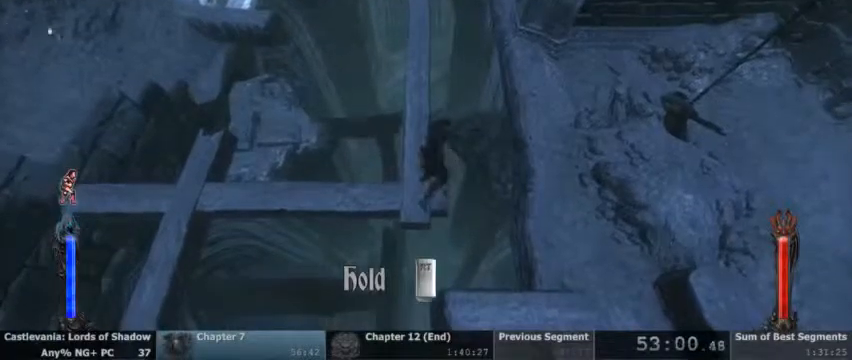
{"buttons": ["R2"], "events": []}
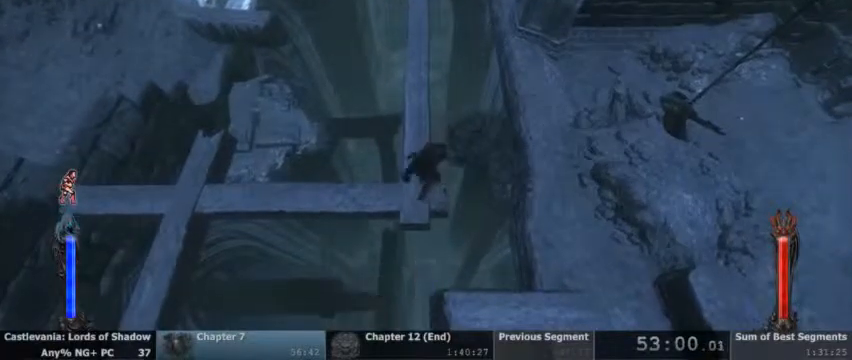
{"buttons": ["R2"], "events": []}
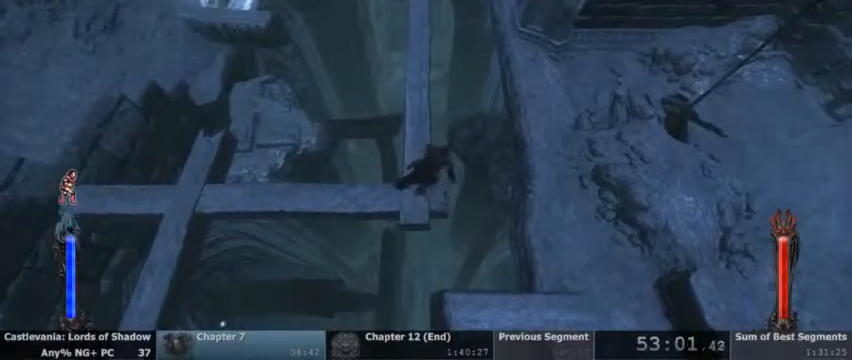
{"buttons": ["R2"], "events": []}
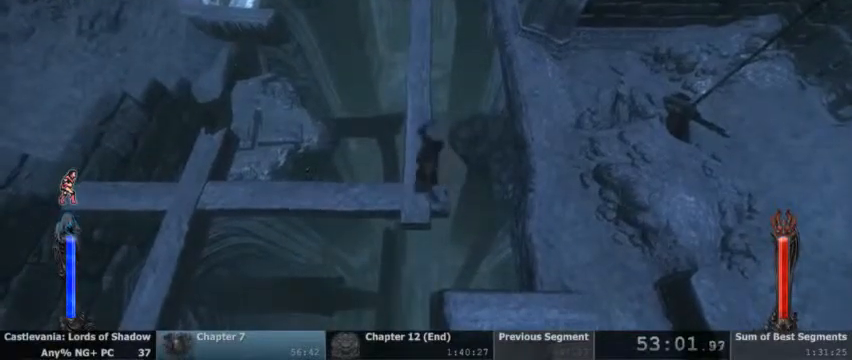
{"buttons": []}